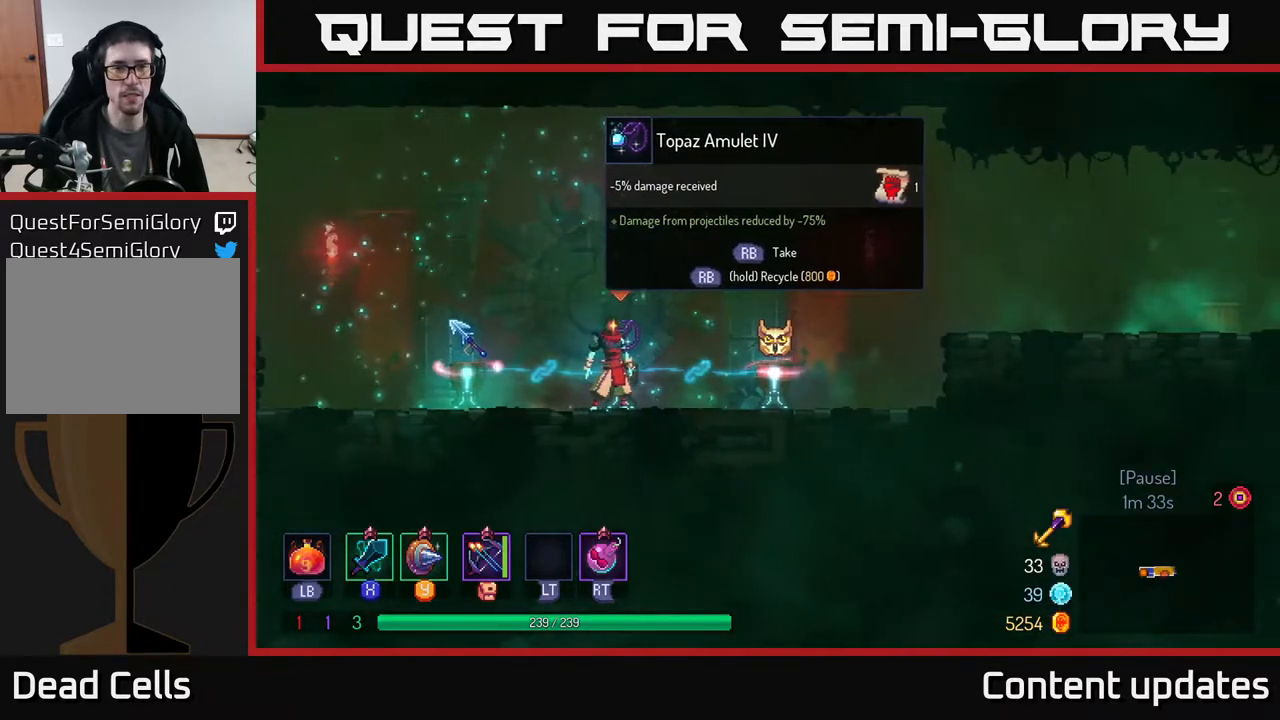
Gameplay with a controller (Xbox layout); each line is a JSON object with the inputs held at the frame after it. "events" lists button and stick changes between this image and that frame as [ms after this image, input, new state], when the widget could be followed in between.
{"buttons": ["R1"], "left_stick": "center", "right_stick": "center", "events": [[367, "R1", "down"]]}
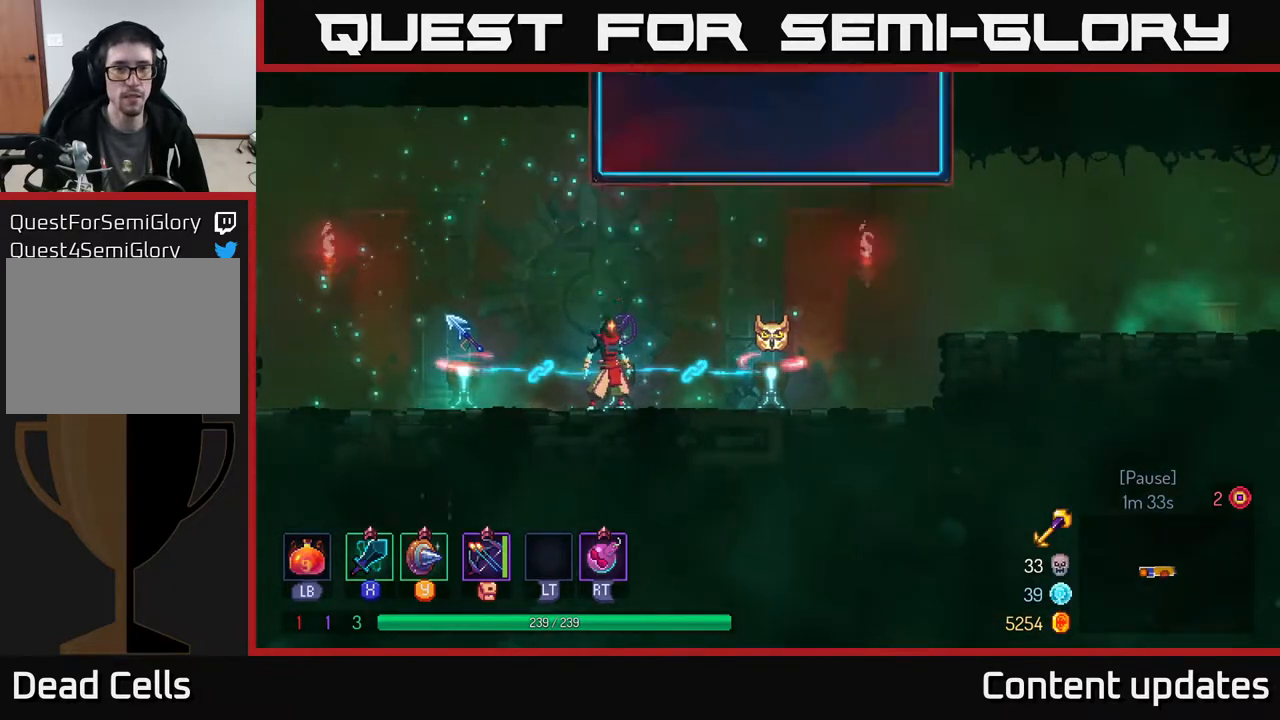
{"buttons": [], "left_stick": "center", "right_stick": "center", "events": [[17, "R1", "up"]]}
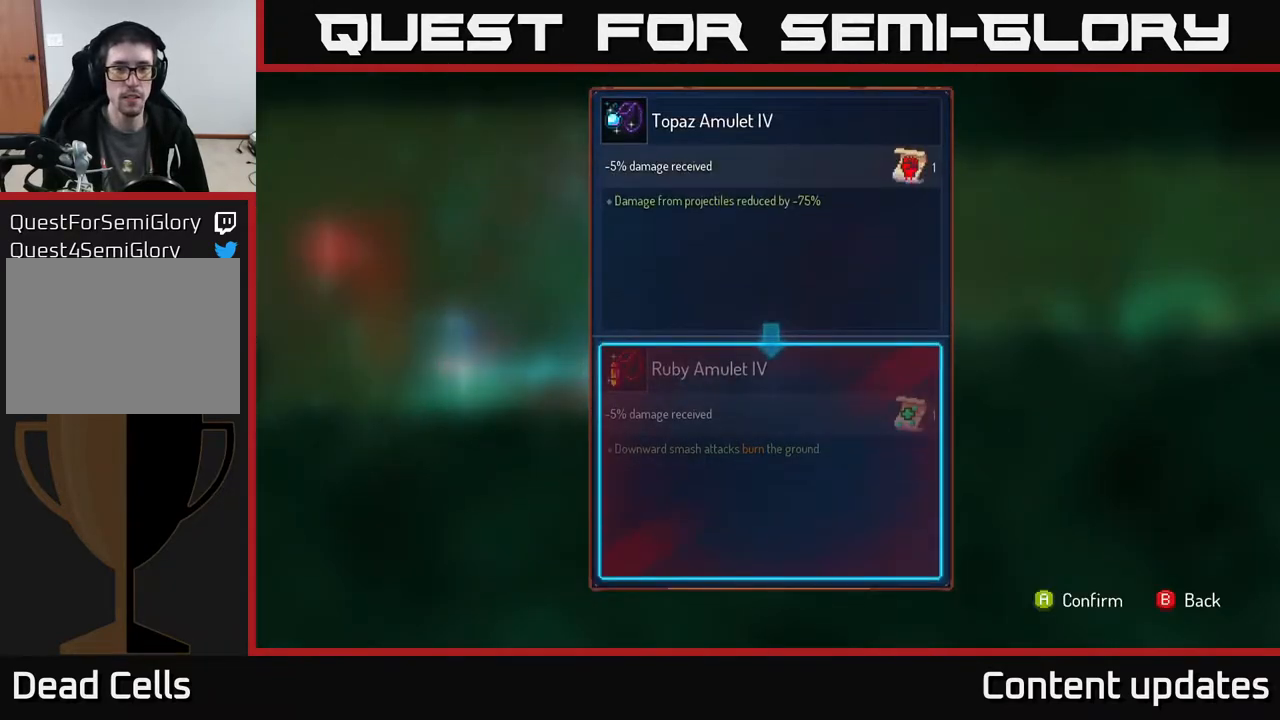
{"buttons": [], "left_stick": "center", "right_stick": "center", "events": []}
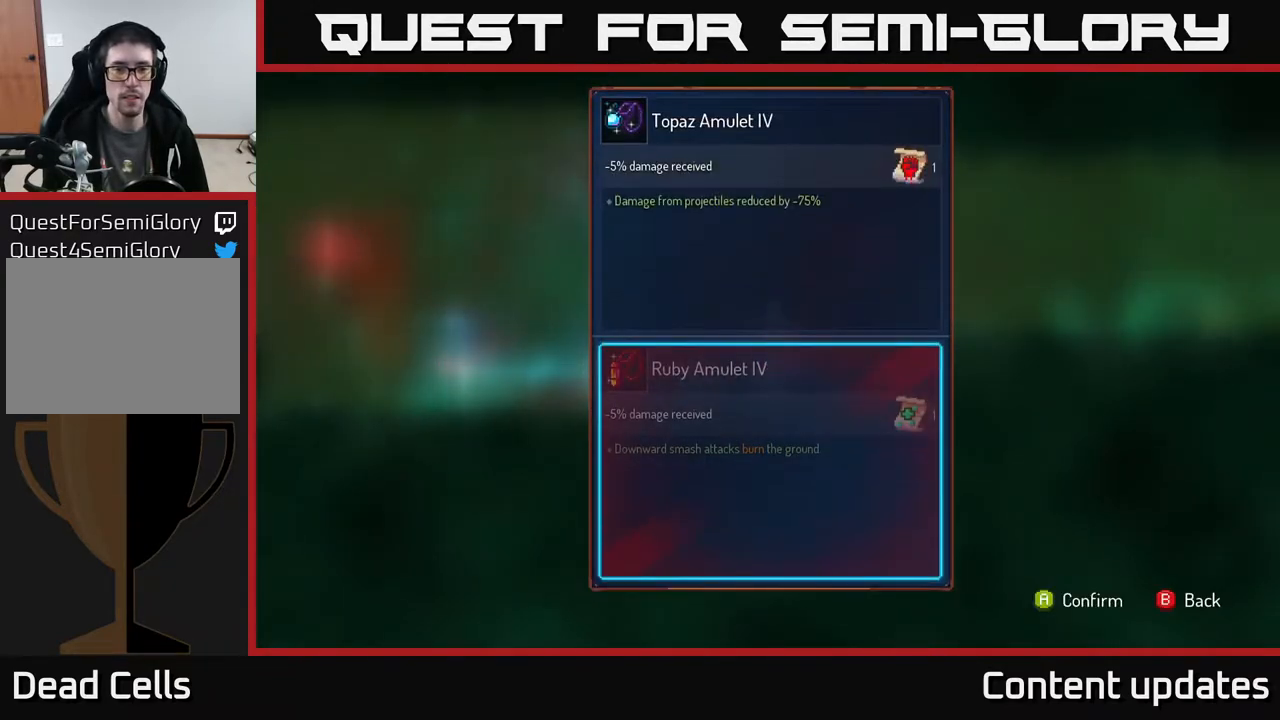
{"buttons": [], "left_stick": "center", "right_stick": "center", "events": []}
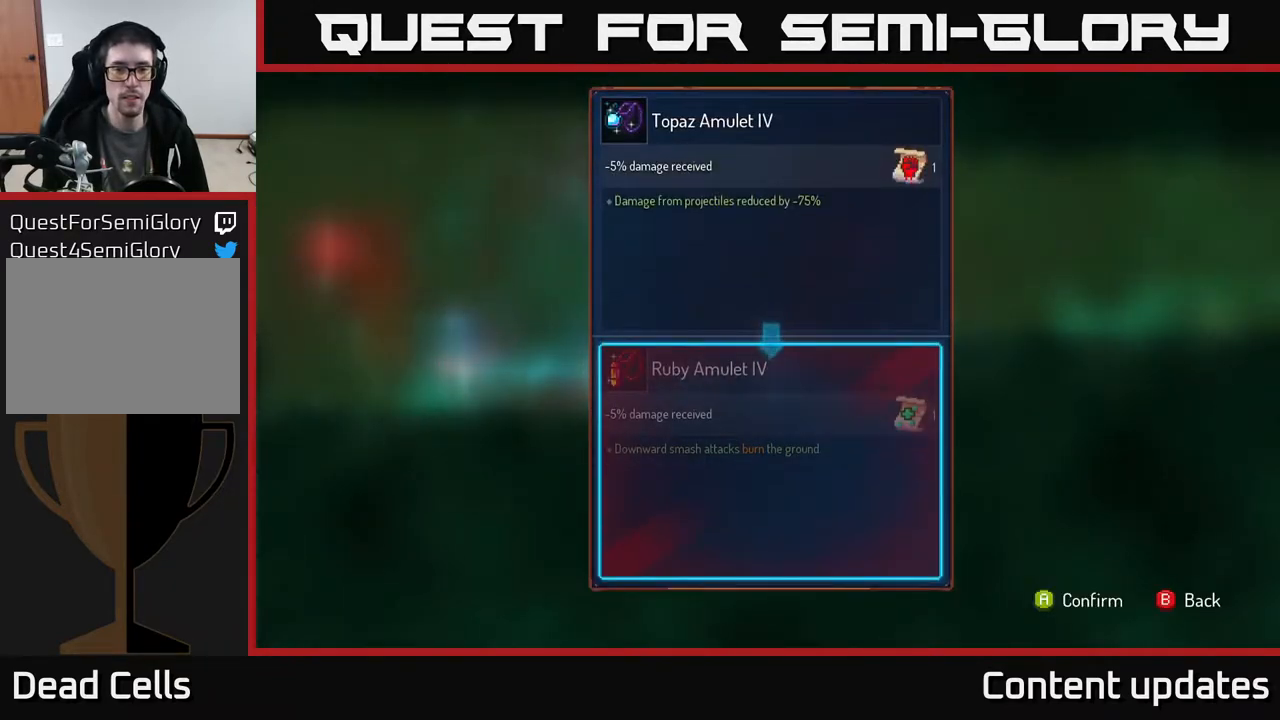
{"buttons": [], "left_stick": "center", "right_stick": "center", "events": []}
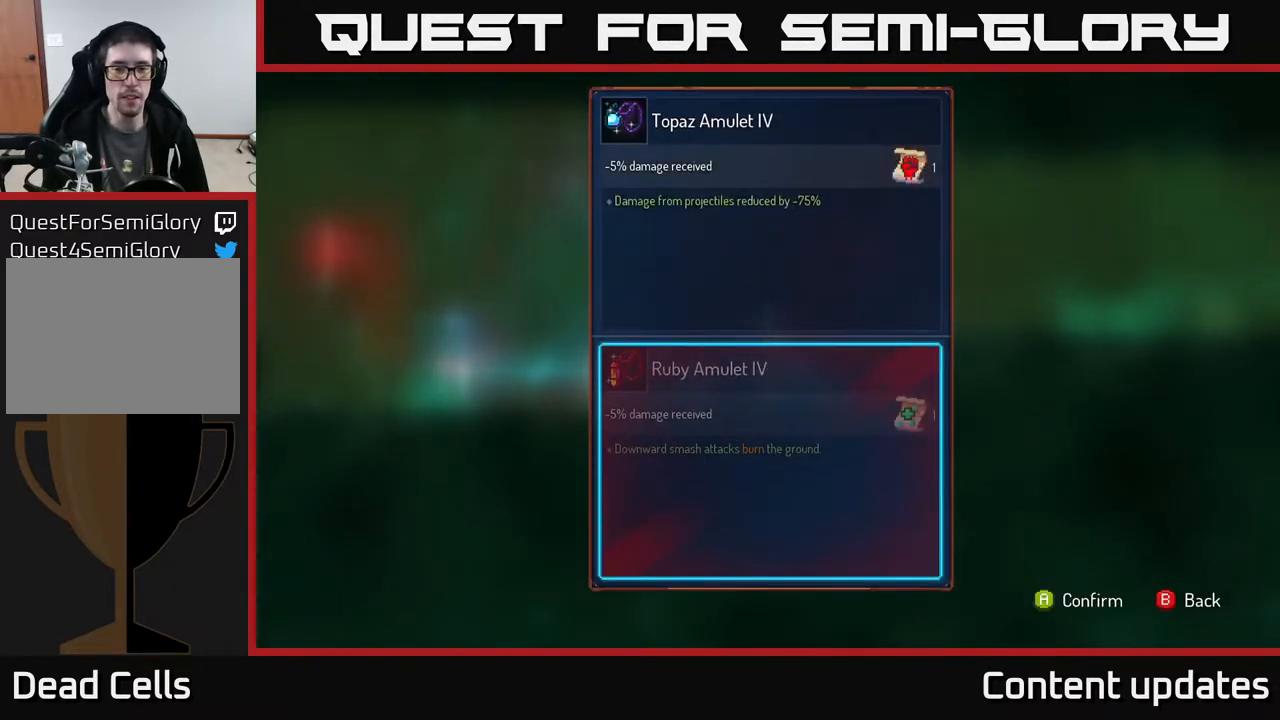
{"buttons": [], "left_stick": "center", "right_stick": "center", "events": []}
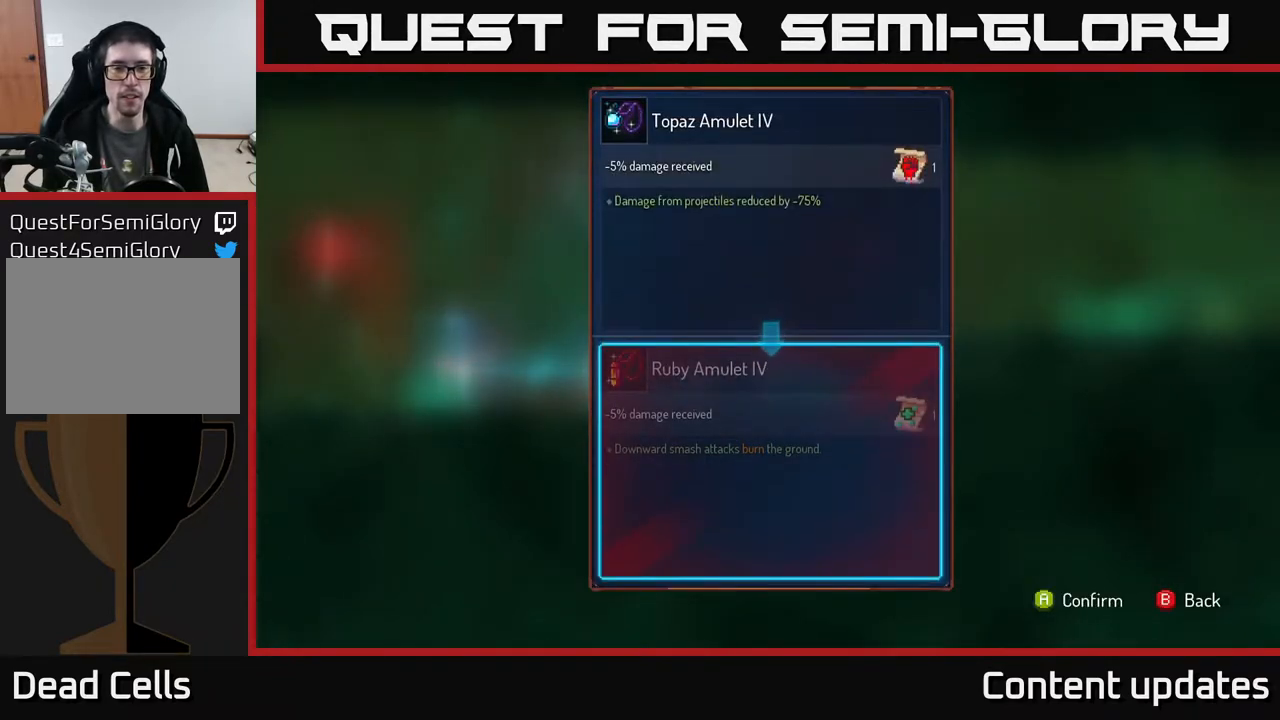
{"buttons": ["B"], "left_stick": "left", "right_stick": "center", "events": [[467, "B", "down"], [483, "left_stick", "left"]]}
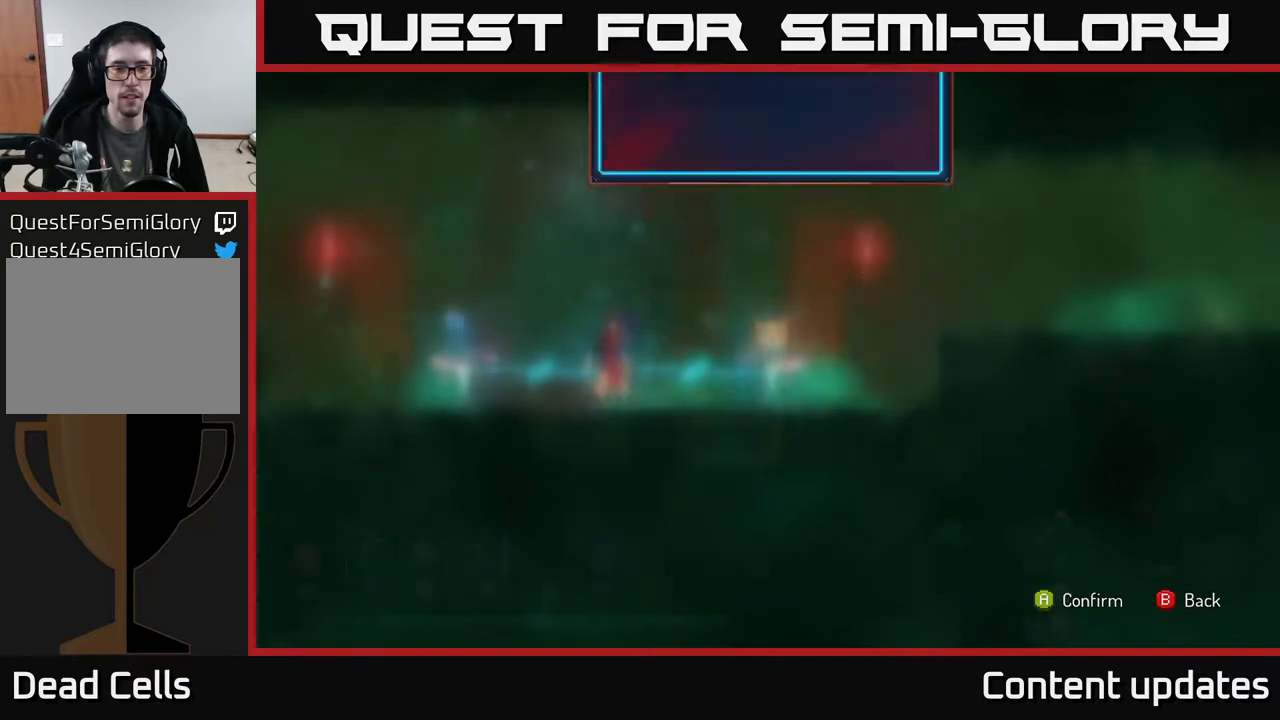
{"buttons": ["R1"], "left_stick": "center", "right_stick": "center", "events": [[50, "B", "up"], [400, "left_stick", "center"], [433, "R1", "down"]]}
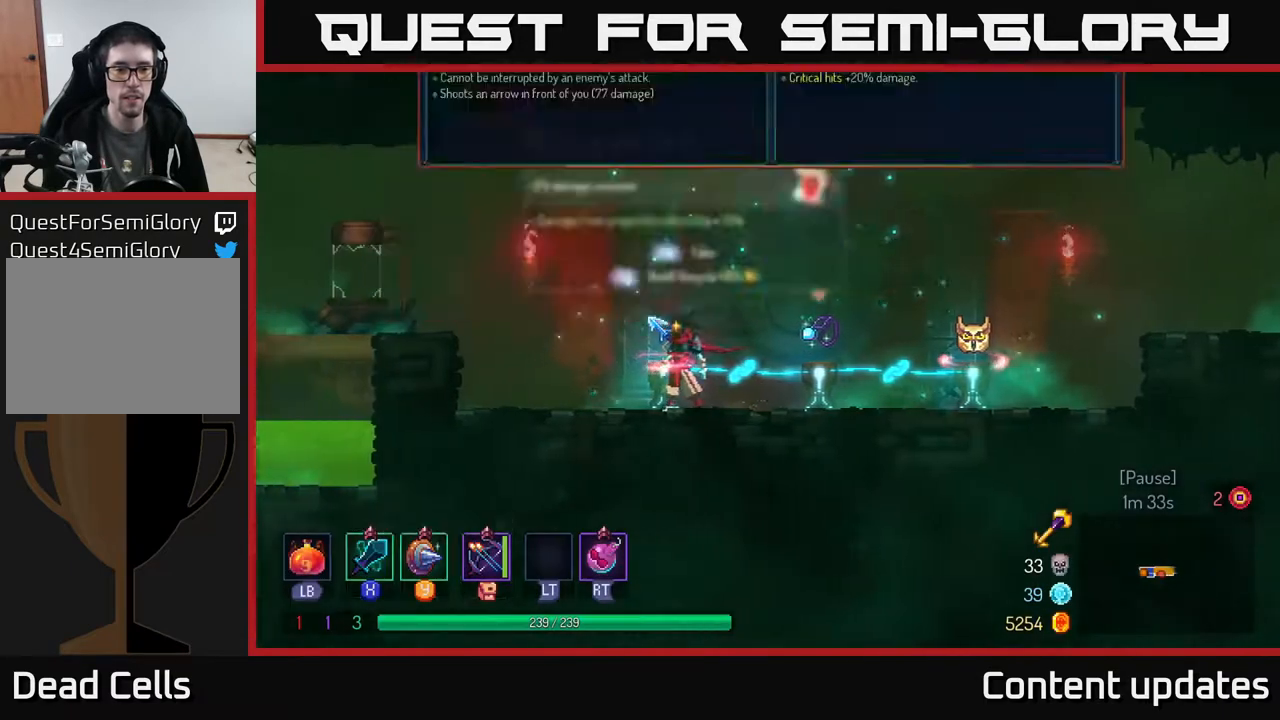
{"buttons": [], "left_stick": "center", "right_stick": "center", "events": [[17, "R1", "up"]]}
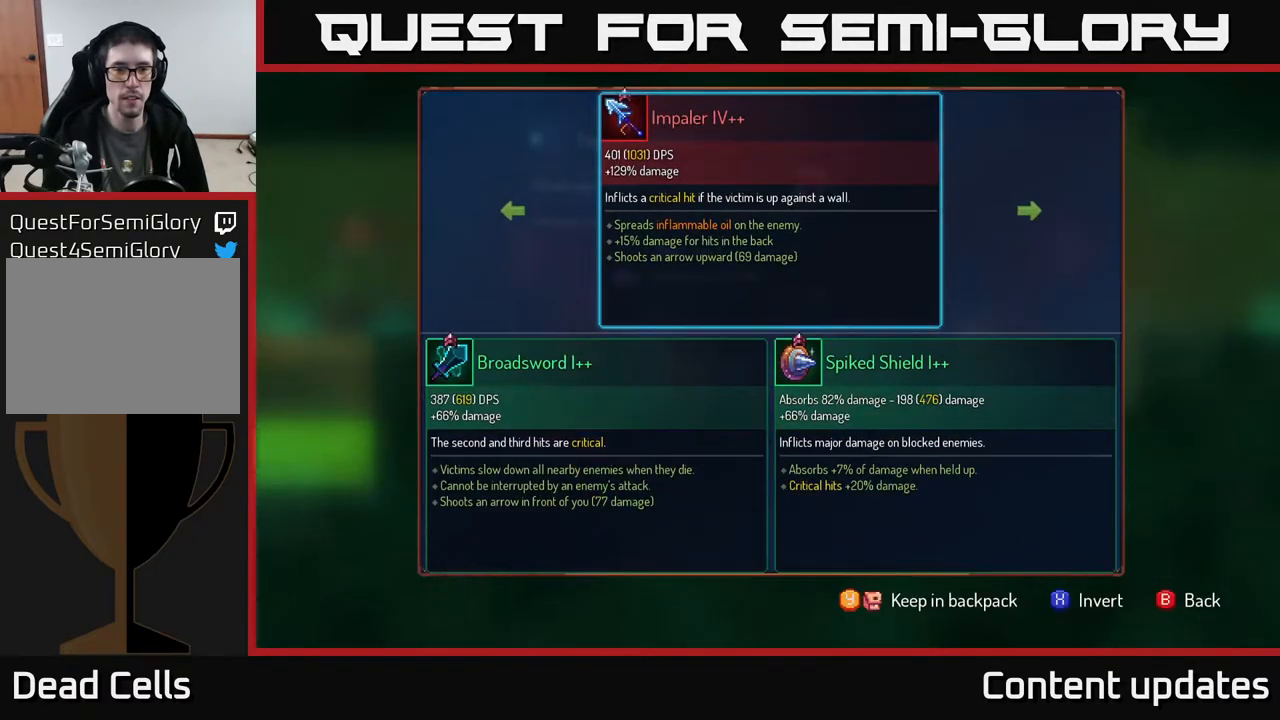
{"buttons": [], "left_stick": "center", "right_stick": "center", "events": []}
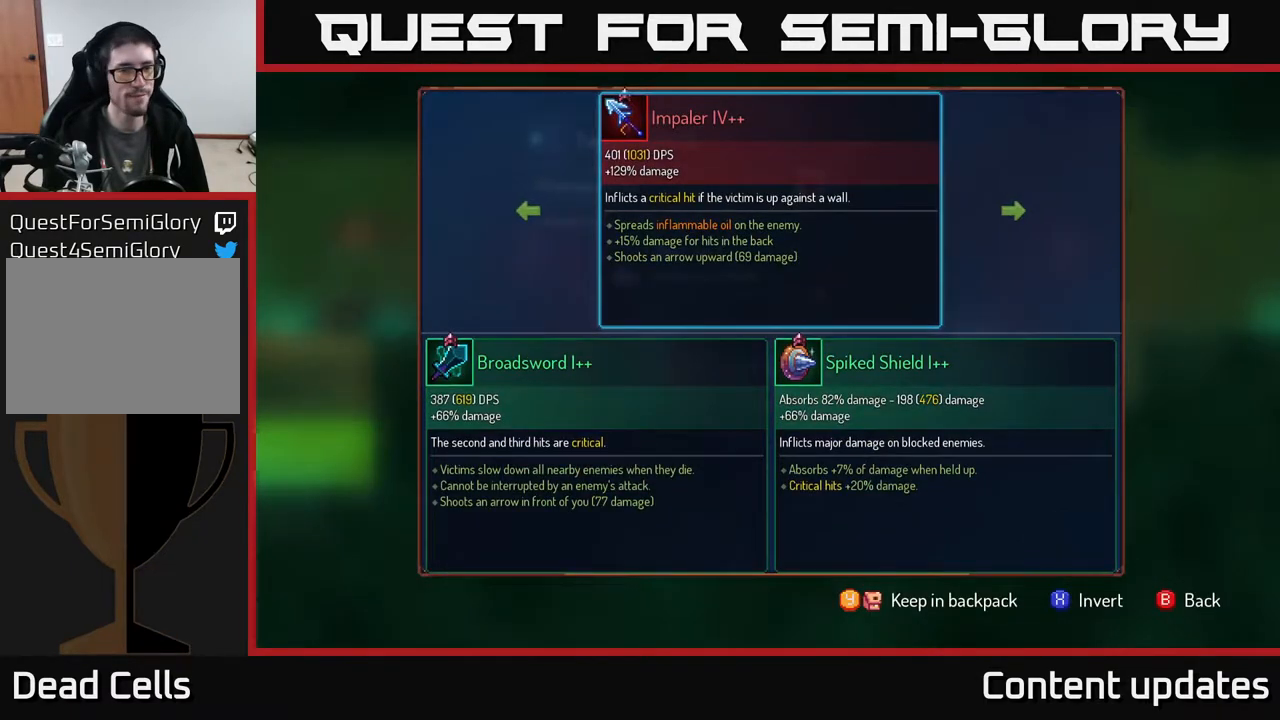
{"buttons": [], "left_stick": "right", "right_stick": "center", "events": [[367, "B", "down"], [417, "B", "up"], [433, "left_stick", "right"]]}
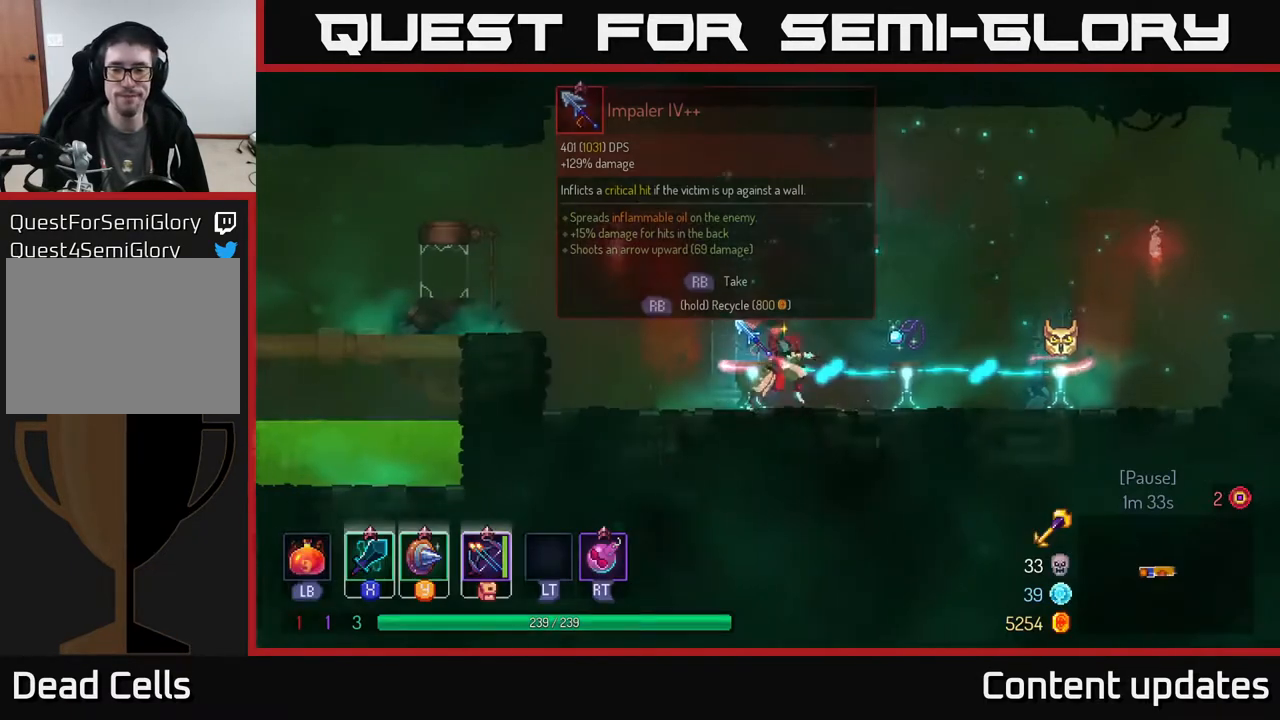
{"buttons": [], "left_stick": "right", "right_stick": "center", "events": []}
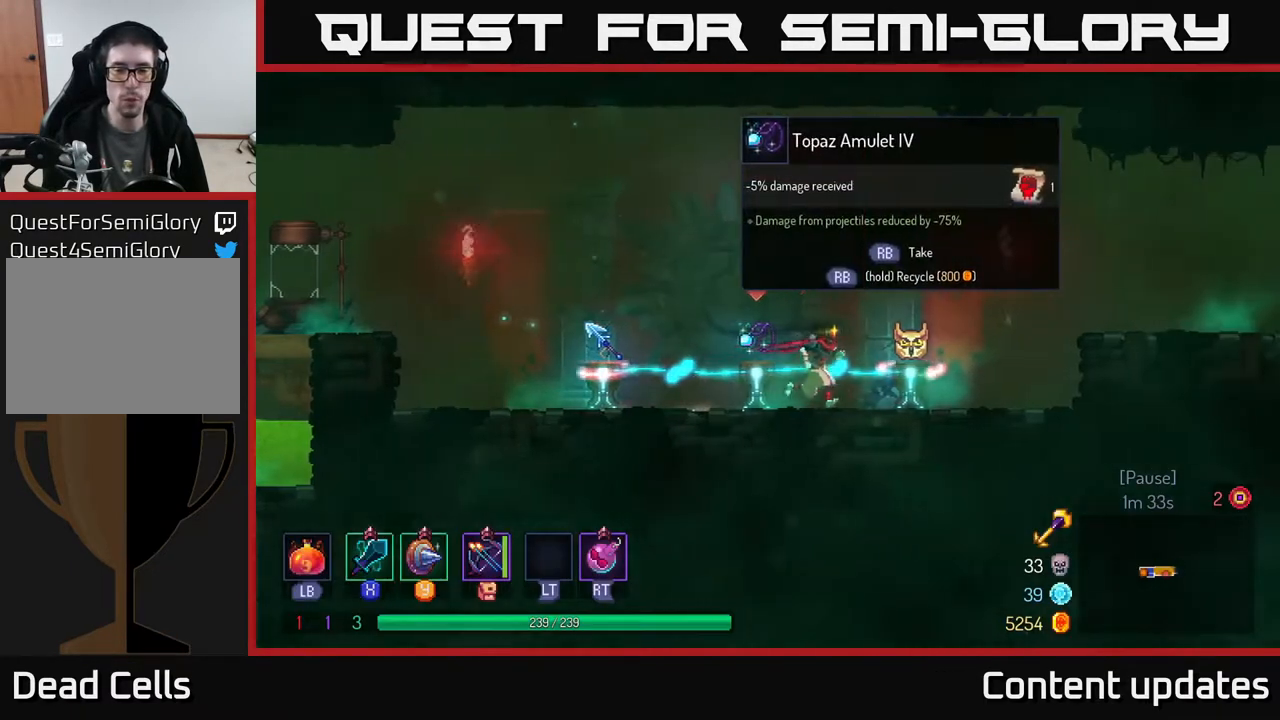
{"buttons": [], "left_stick": "right", "right_stick": "center", "events": [[217, "left_stick", "center"], [233, "R1", "down"], [317, "R1", "up"], [417, "left_stick", "right"]]}
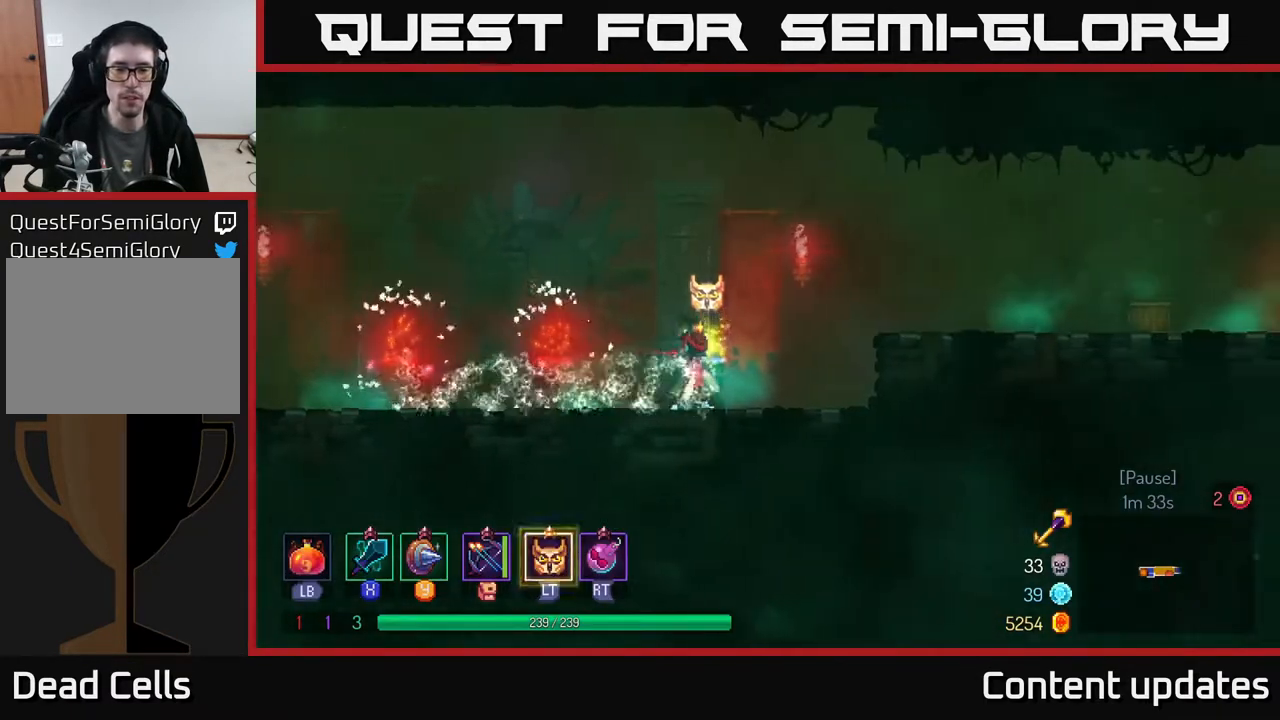
{"buttons": [], "left_stick": "right", "right_stick": "center", "events": [[217, "A", "down"], [417, "A", "up"]]}
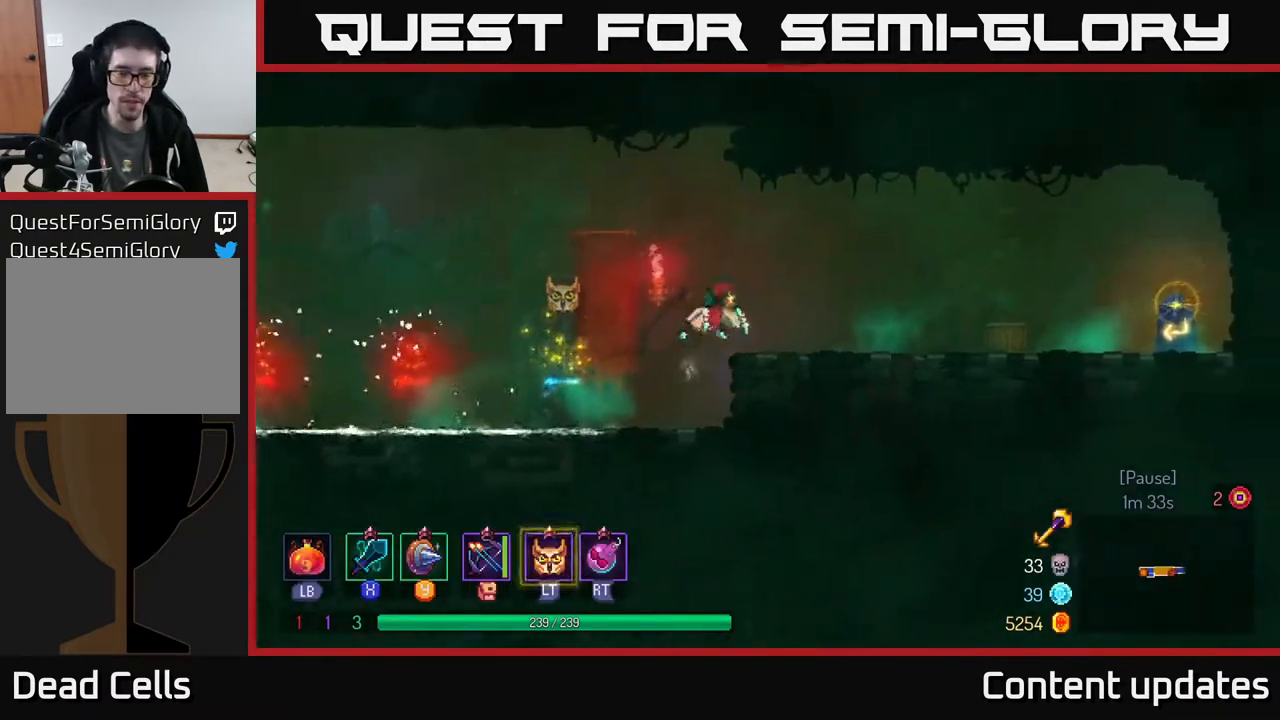
{"buttons": [], "left_stick": "right", "right_stick": "center", "events": [[33, "B", "down"], [200, "B", "up"]]}
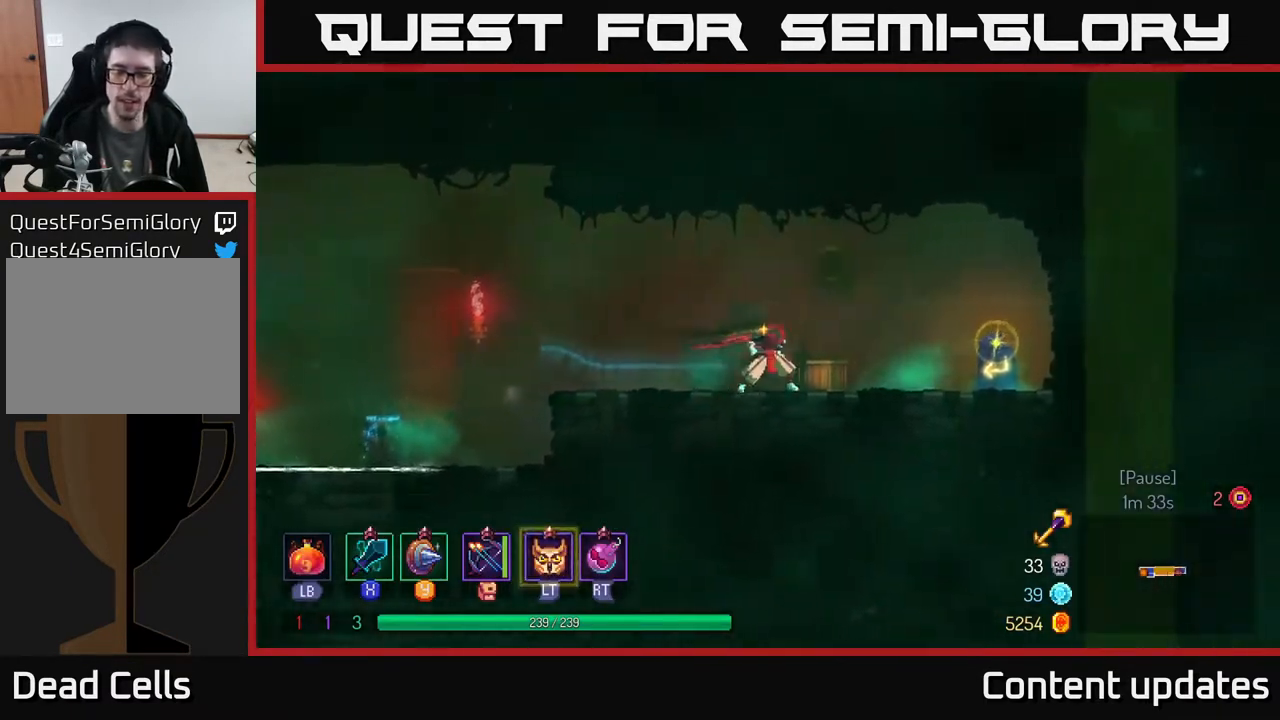
{"buttons": ["R1"], "left_stick": "right", "right_stick": "center", "events": [[433, "R1", "down"]]}
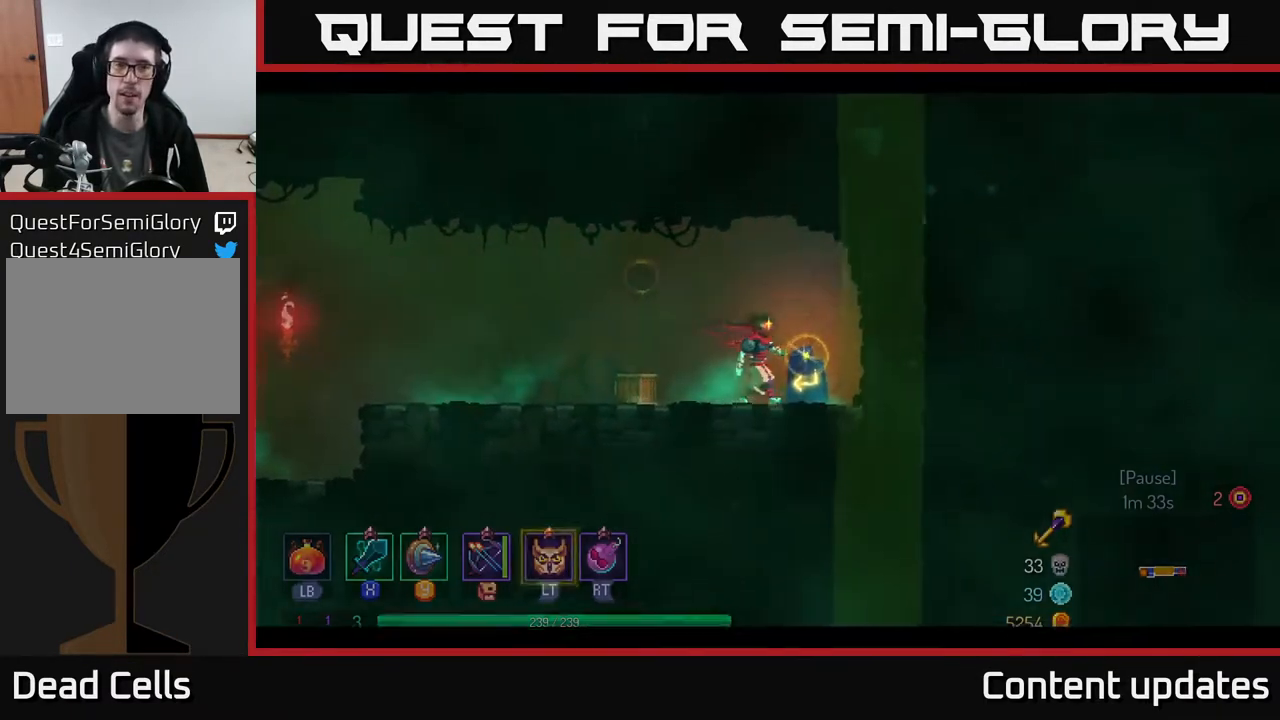
{"buttons": [], "left_stick": "right", "right_stick": "center", "events": [[50, "R1", "up"], [50, "left_stick", "center"], [300, "left_stick", "right"]]}
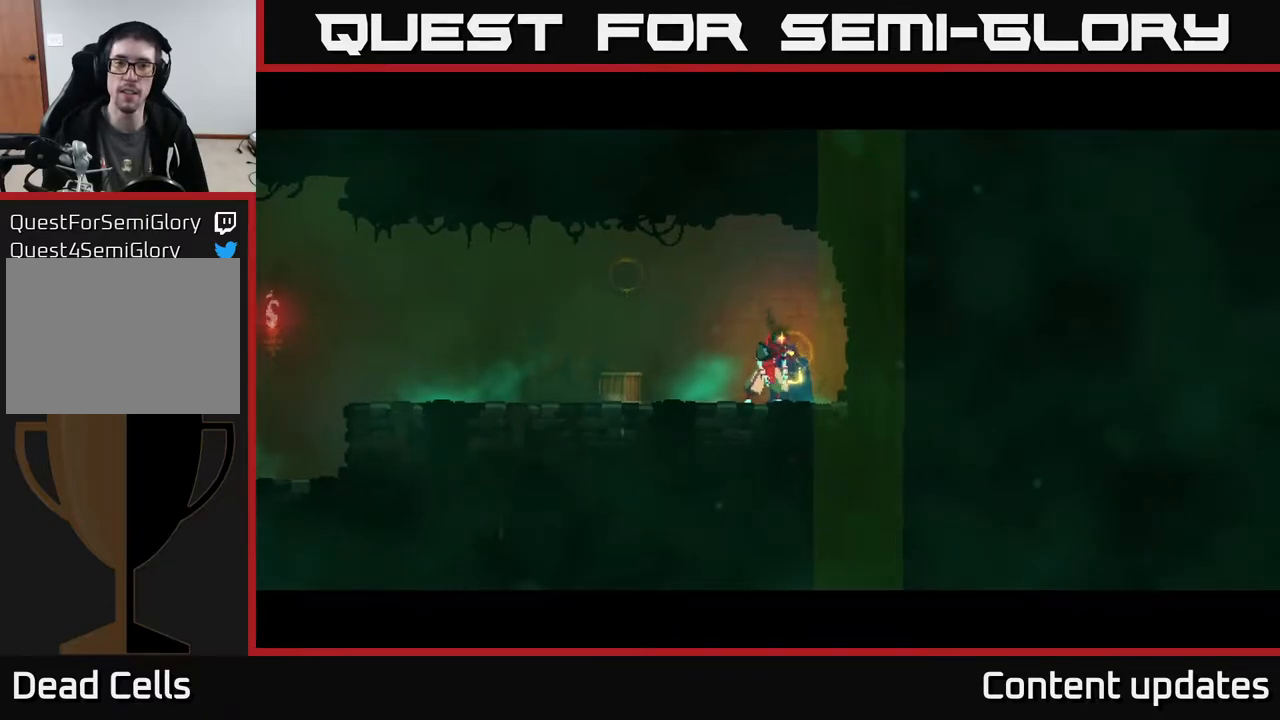
{"buttons": [], "left_stick": "right", "right_stick": "center", "events": []}
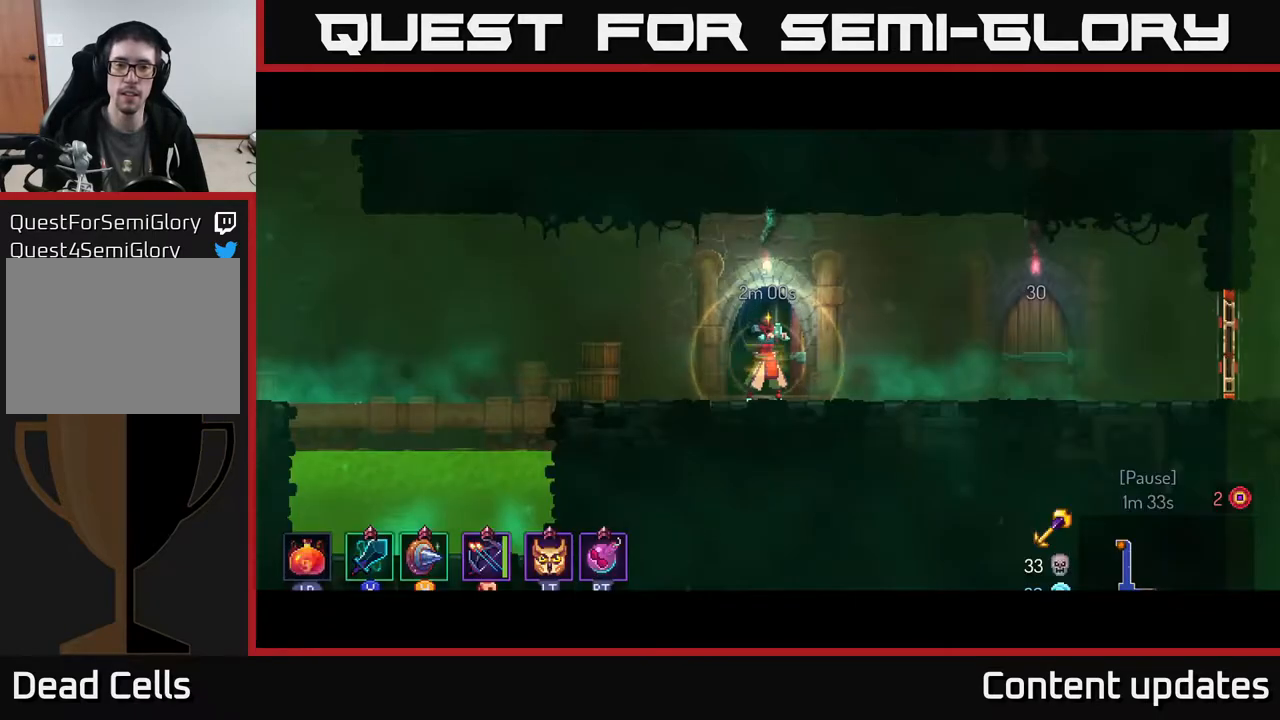
{"buttons": ["B"], "left_stick": "right", "right_stick": "center", "events": [[117, "left_stick", "center"], [233, "left_stick", "right"], [500, "B", "down"]]}
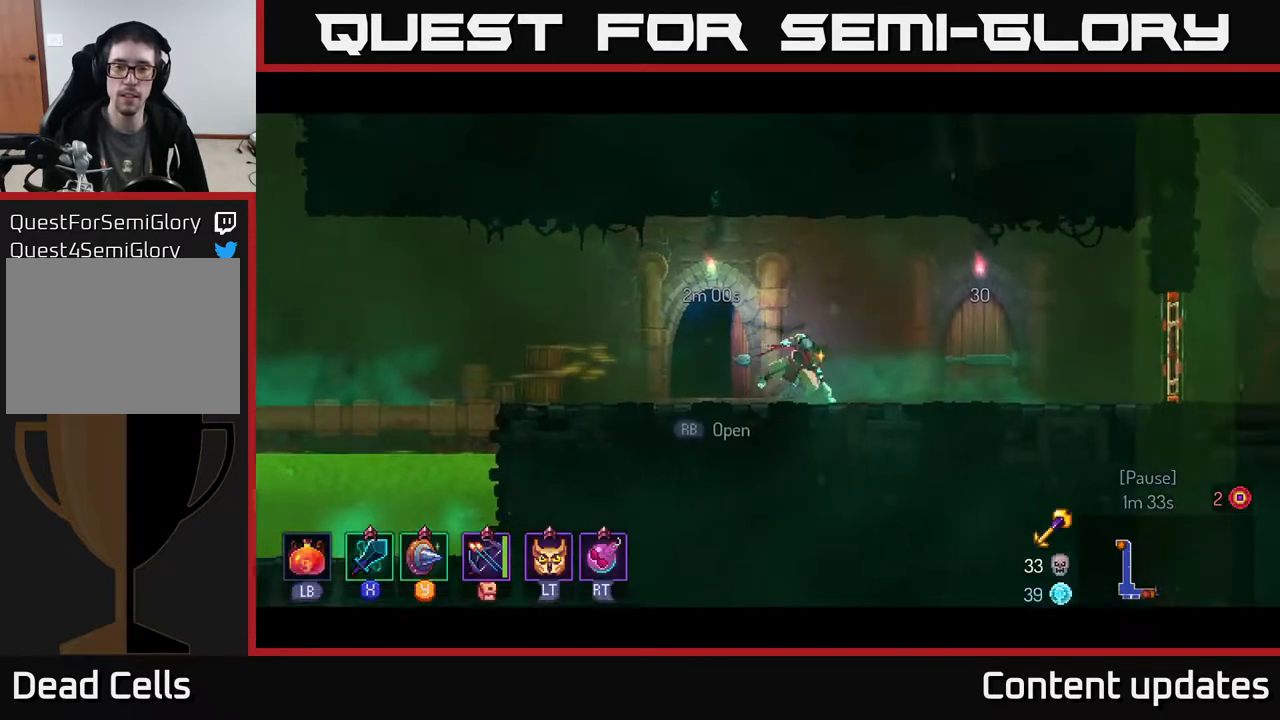
{"buttons": [], "left_stick": "center", "right_stick": "center", "events": [[133, "B", "up"], [333, "R1", "down"], [400, "R1", "up"], [450, "left_stick", "center"]]}
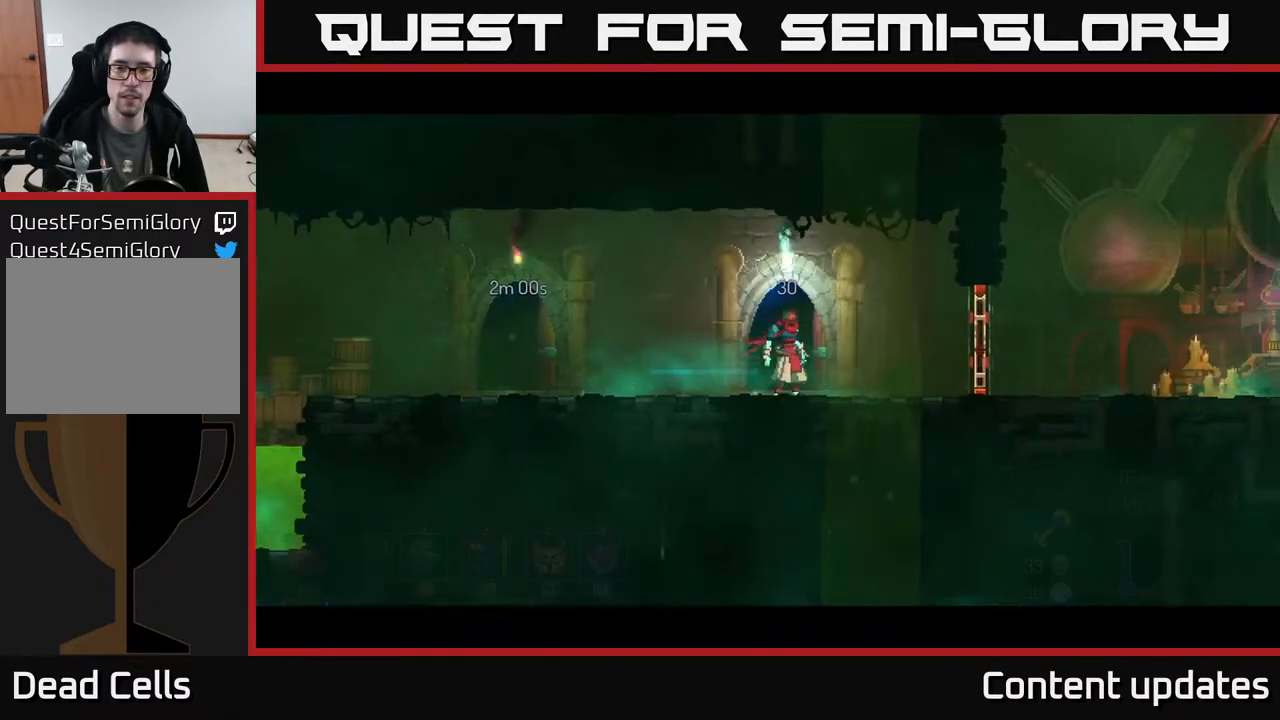
{"buttons": [], "left_stick": "right", "right_stick": "center", "events": [[417, "left_stick", "right"]]}
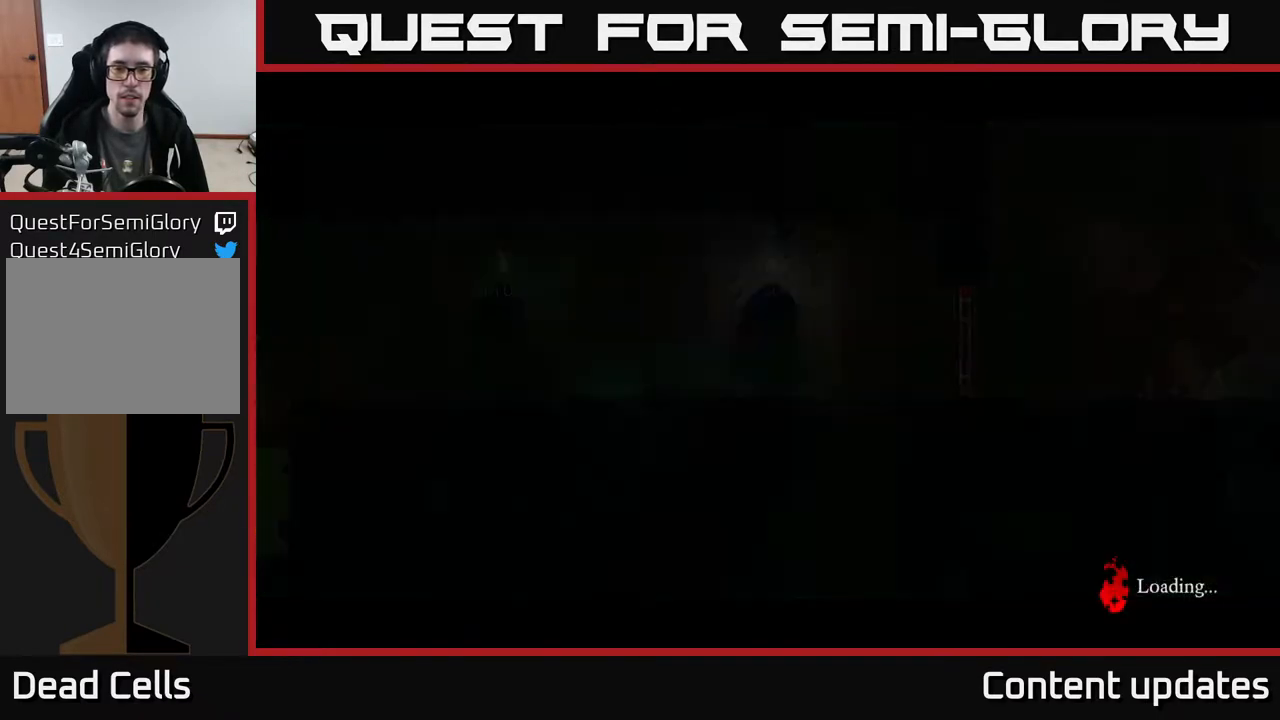
{"buttons": [], "left_stick": "right", "right_stick": "center", "events": []}
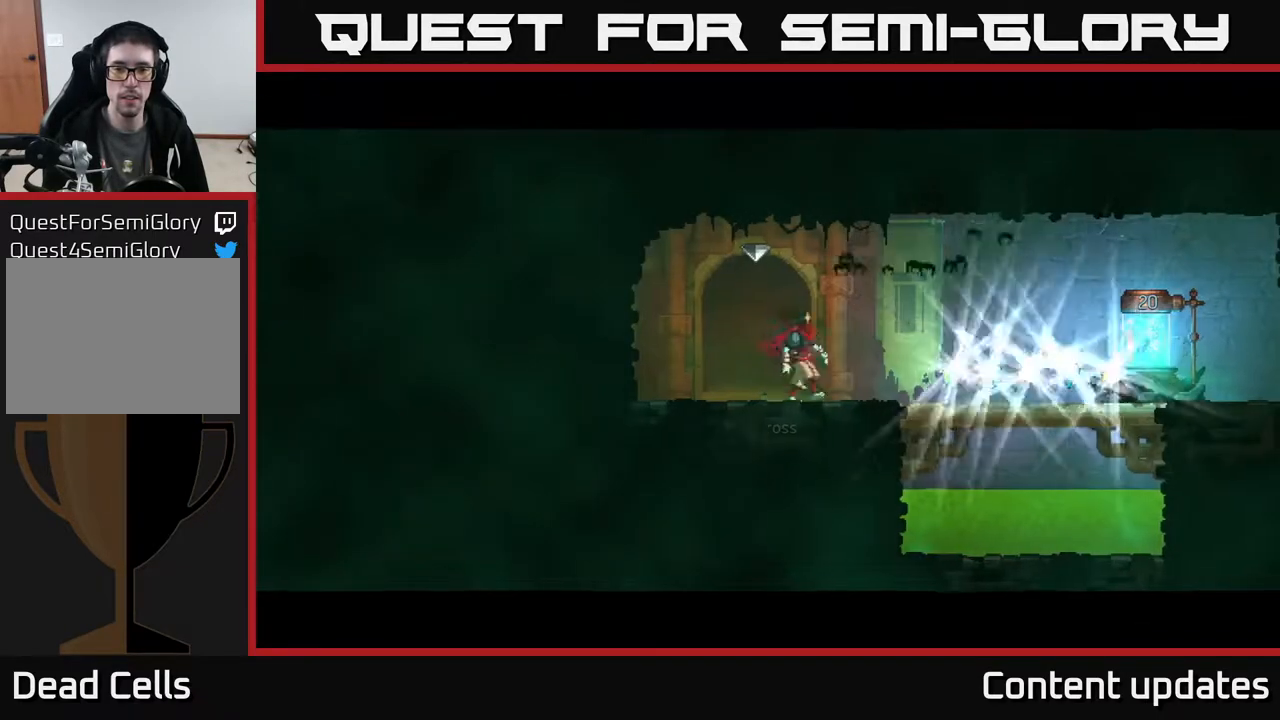
{"buttons": ["B"], "left_stick": "right", "right_stick": "center", "events": [[350, "B", "down"]]}
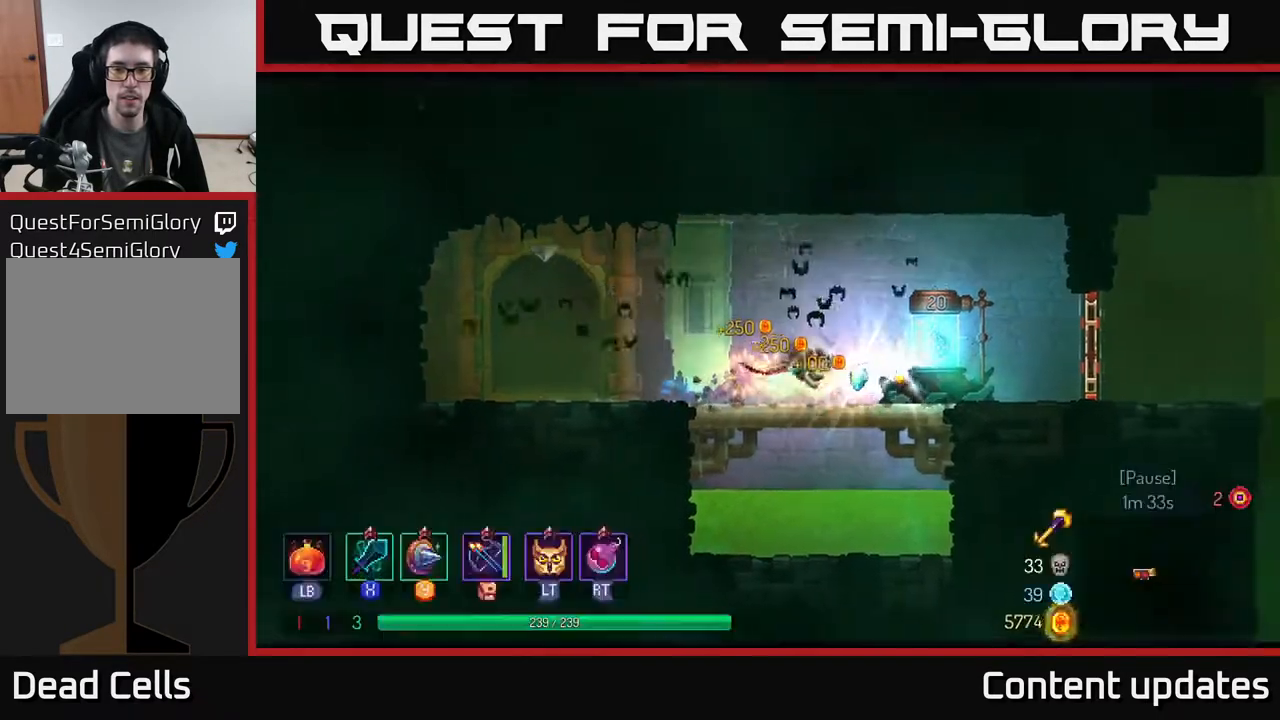
{"buttons": [], "left_stick": "right", "right_stick": "center", "events": [[17, "B", "up"], [200, "R1", "down"], [300, "R1", "up"]]}